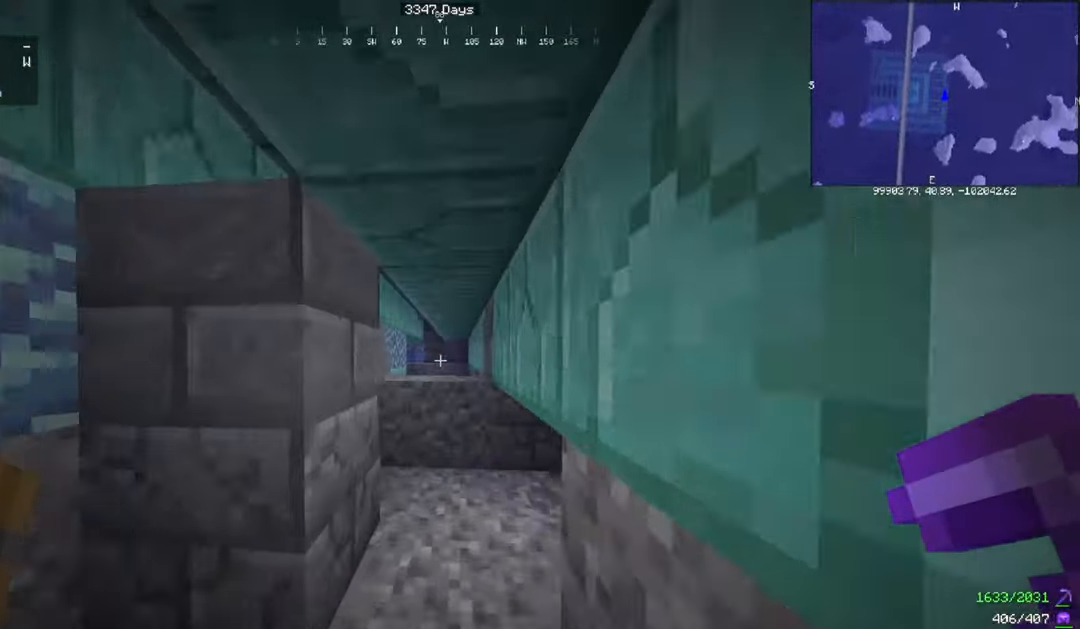
Gameplay with keyboard and mouse; each line is a JSON object with the keys and mouse buttons held at the frame after it. "events" lists presses ("down") and releases ("up") of "a", "d", "s", "space", "w", "mouse_left" and "mouse_right" between this image and that frame as [ms after this image, input, new state], when the widget could be followed in between. "mouse_left", "mouse_right" = the "left", "right" buttons of the "mouse" list. No other keys are recorded. Fast repeated clicks can show as one long hold. Mouse movement is not recorded.
{"keys": ["w"], "mouse": [], "events": [[133, "space", "down"], [434, "space", "up"]]}
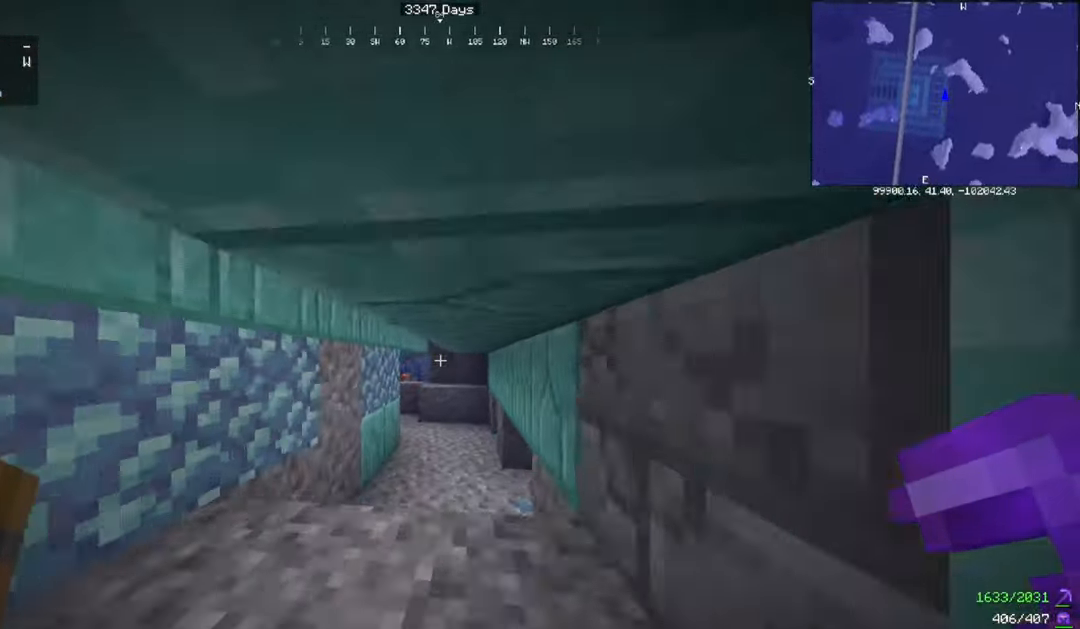
{"keys": ["a", "w"], "mouse": [], "events": [[234, "a", "down"]]}
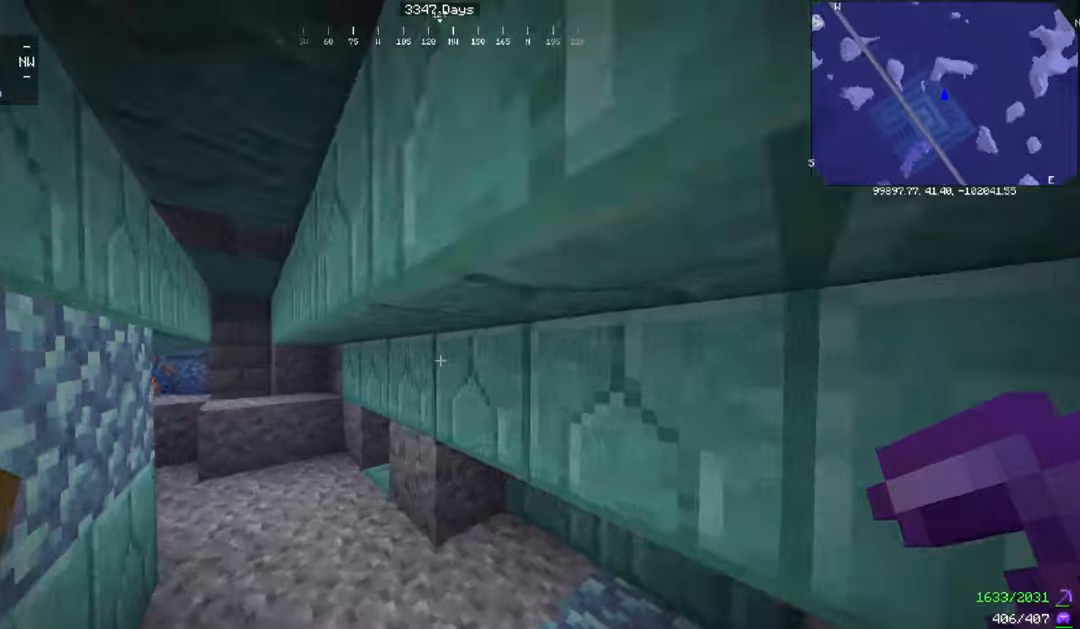
{"keys": ["d", "w"], "mouse": [], "events": [[200, "a", "up"], [401, "d", "down"]]}
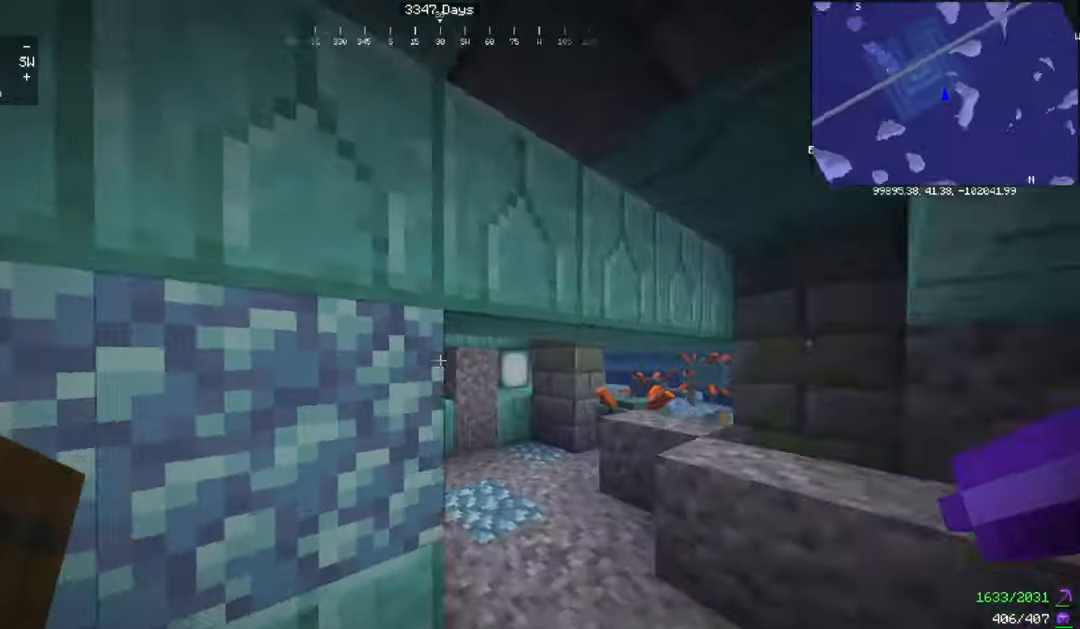
{"keys": ["a", "w"], "mouse": [], "events": [[433, "d", "up"], [500, "a", "down"]]}
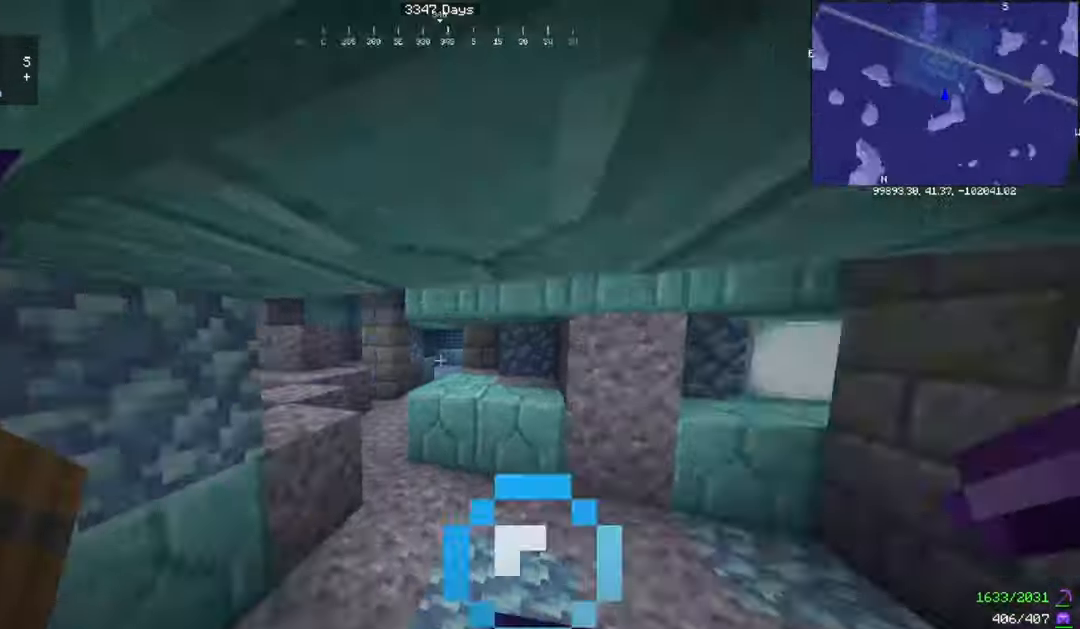
{"keys": ["a", "w"], "mouse": [], "events": []}
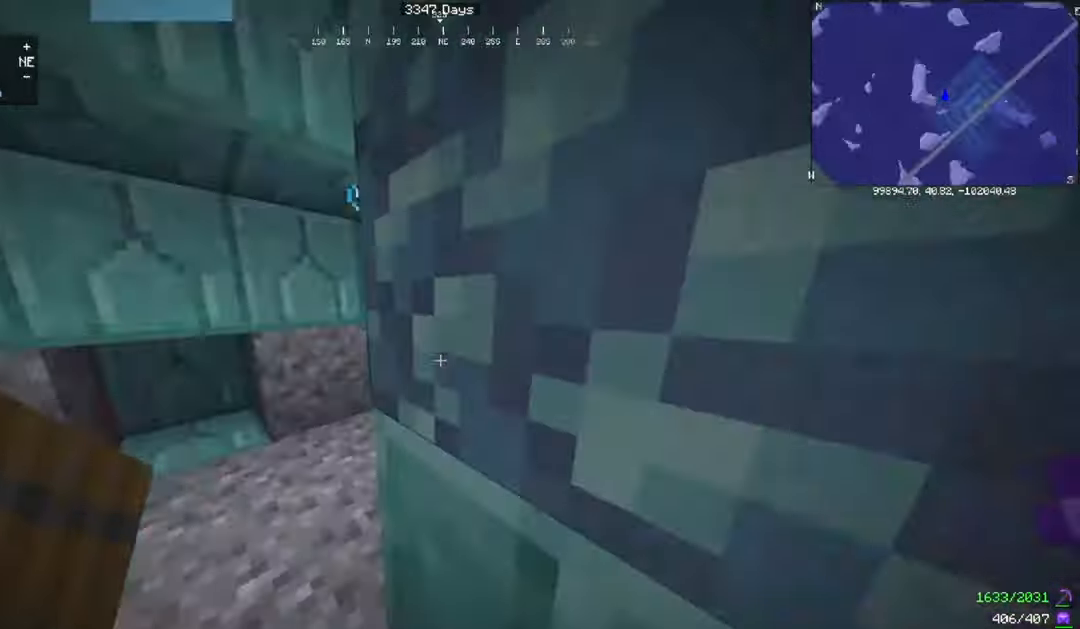
{"keys": ["w"], "mouse": [], "events": [[400, "a", "up"]]}
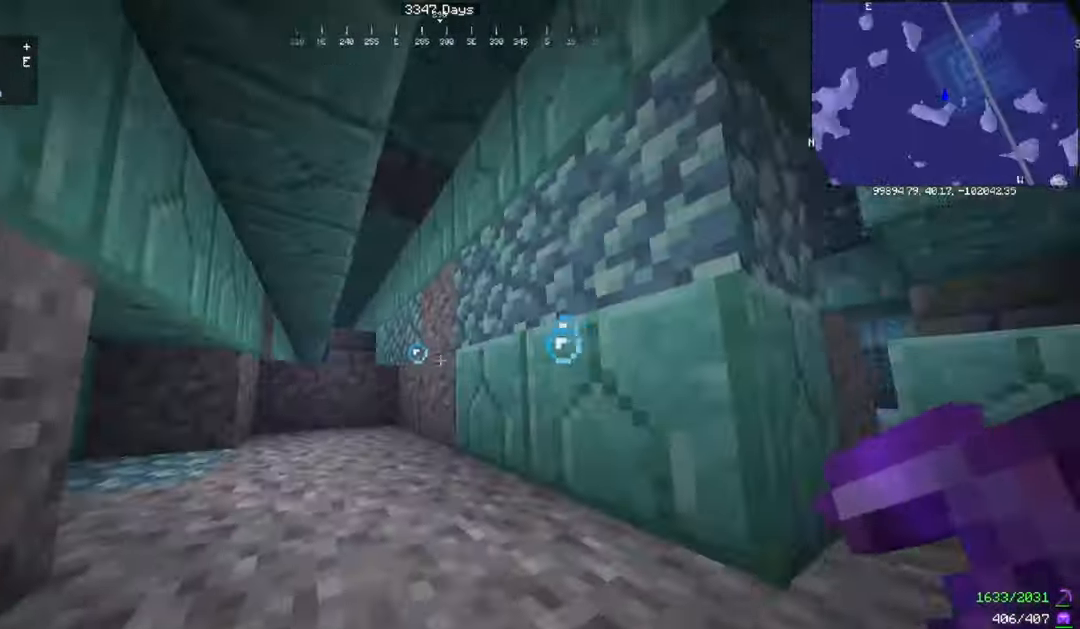
{"keys": ["space", "w"], "mouse": [], "events": [[467, "space", "down"]]}
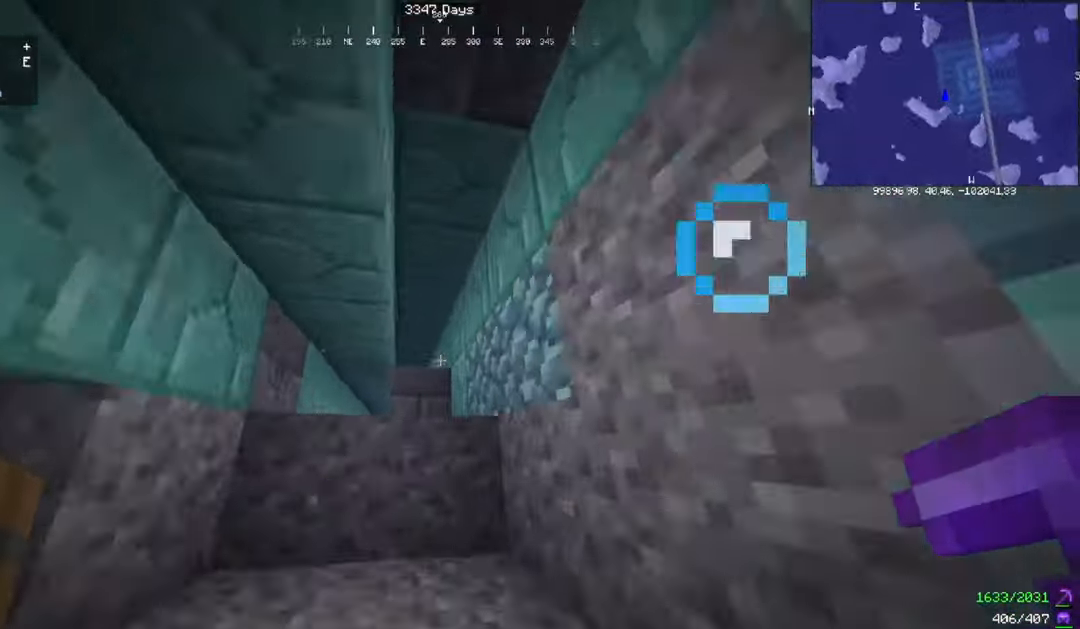
{"keys": ["w"], "mouse": [], "events": [[333, "space", "up"]]}
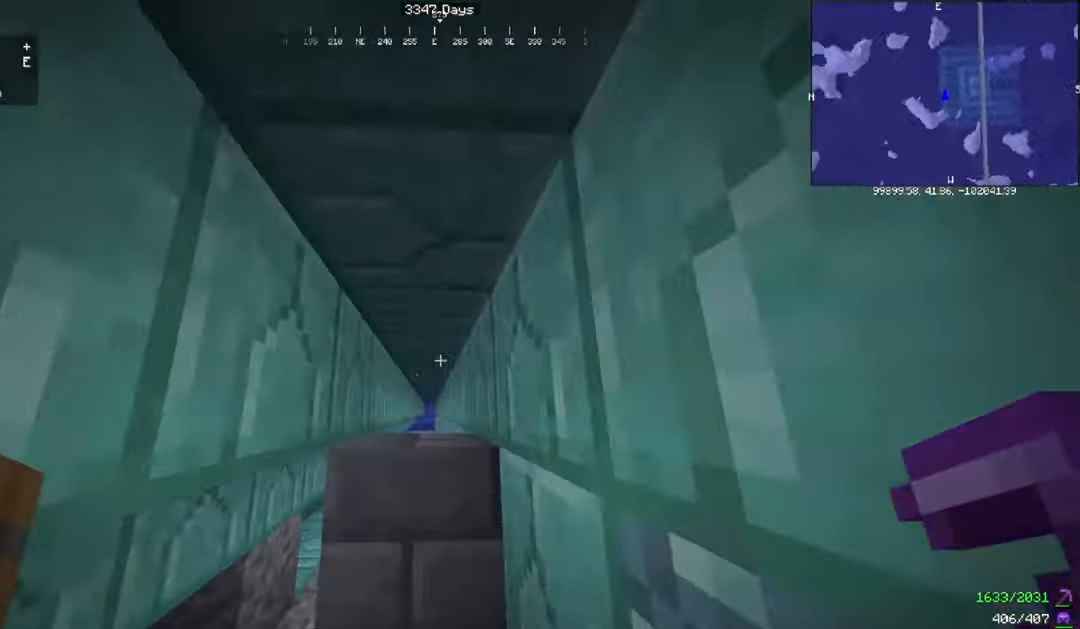
{"keys": ["w"], "mouse": [], "events": []}
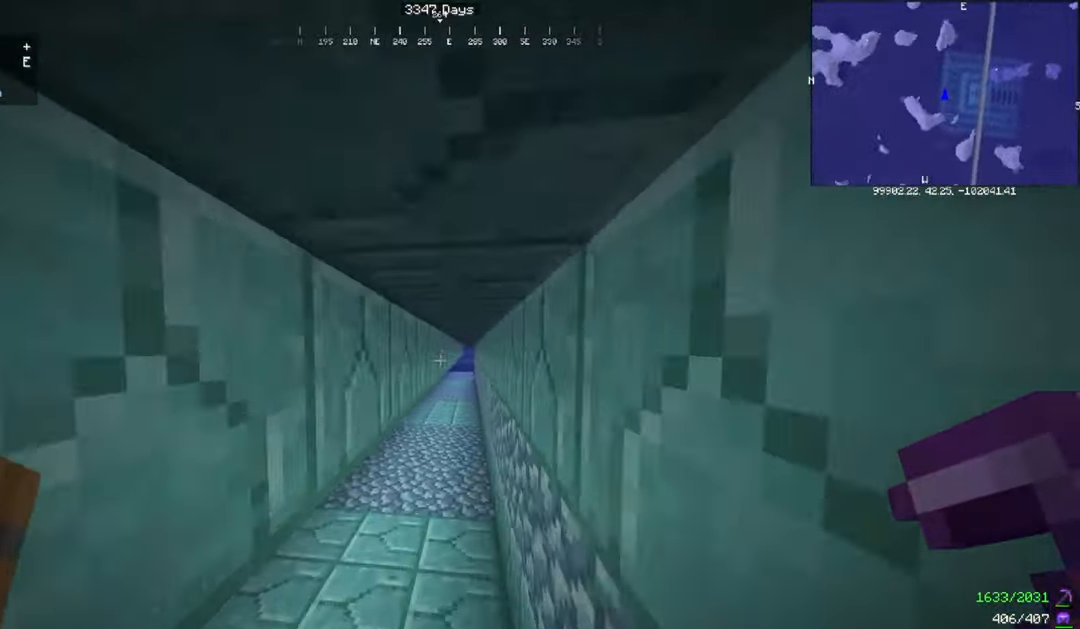
{"keys": ["w"], "mouse": [], "events": []}
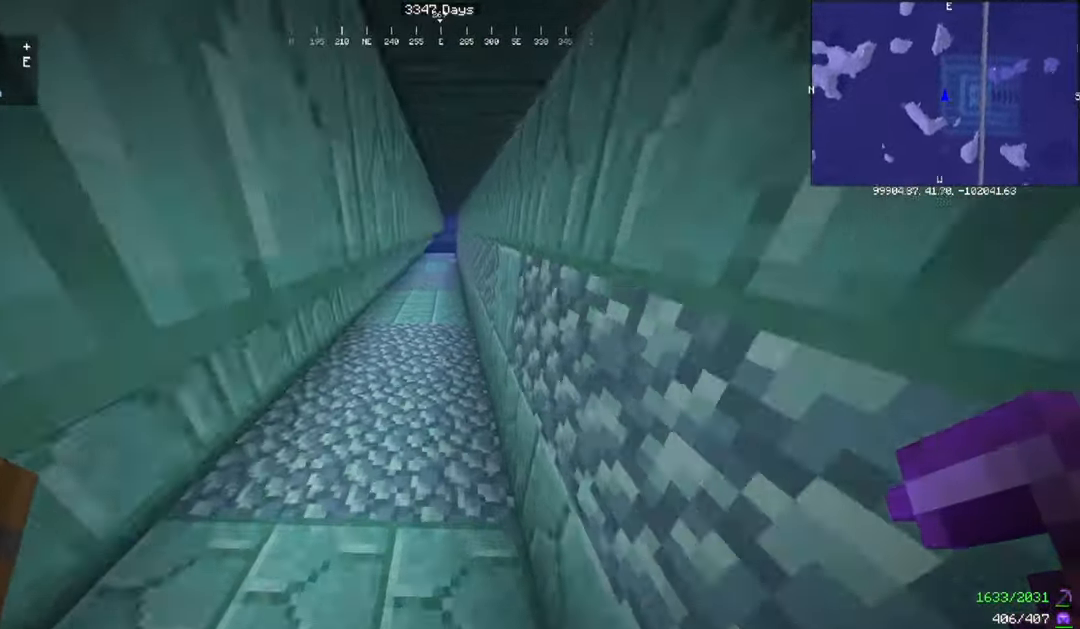
{"keys": ["w"], "mouse": [], "events": []}
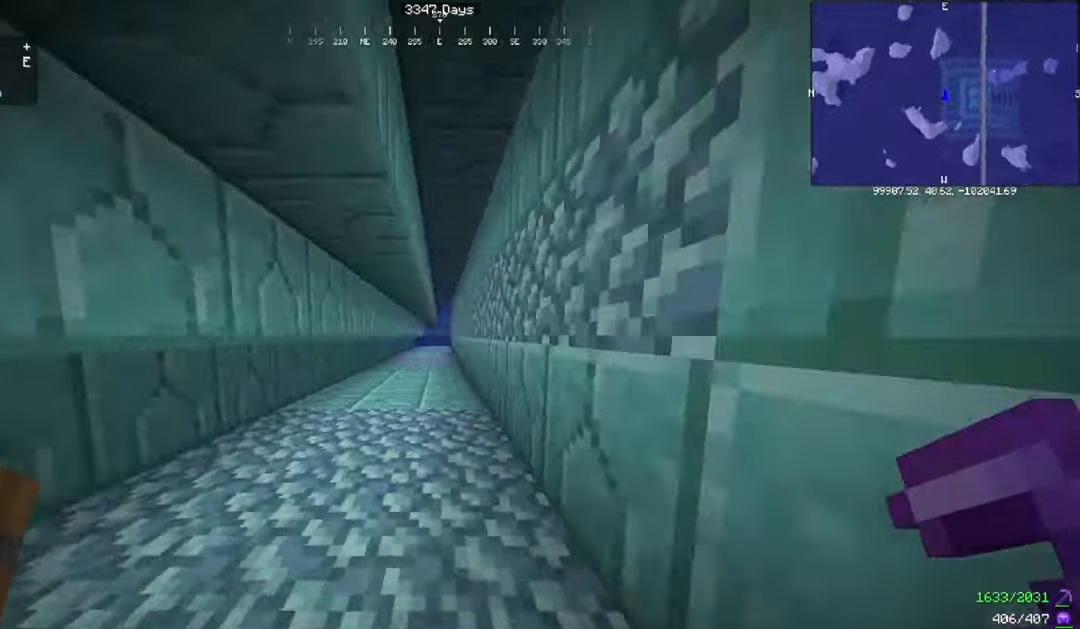
{"keys": ["w"], "mouse": [], "events": []}
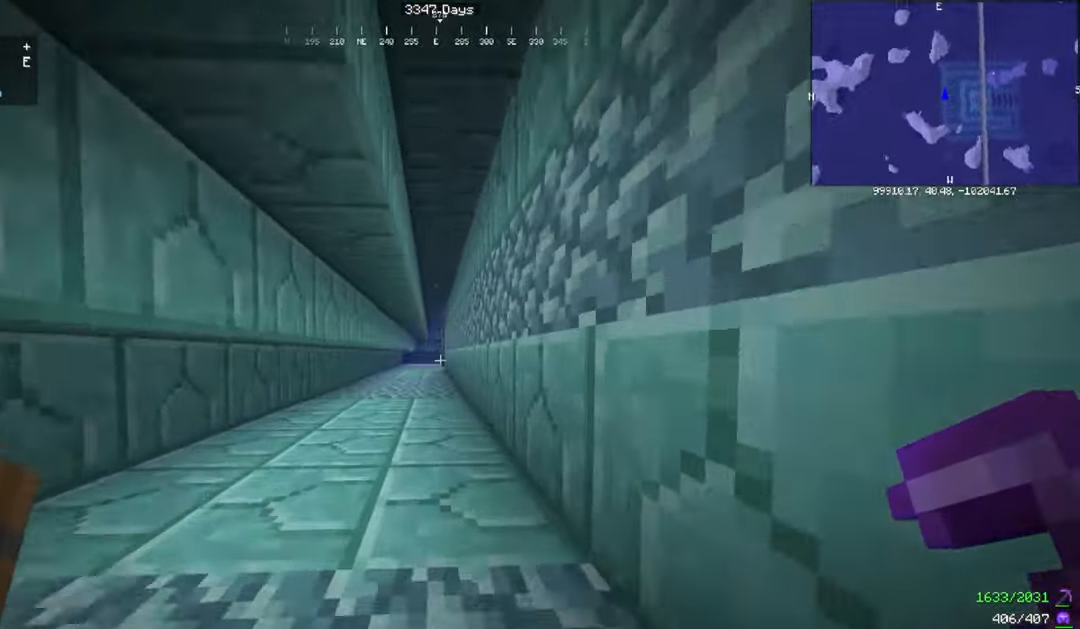
{"keys": ["w"], "mouse": [], "events": []}
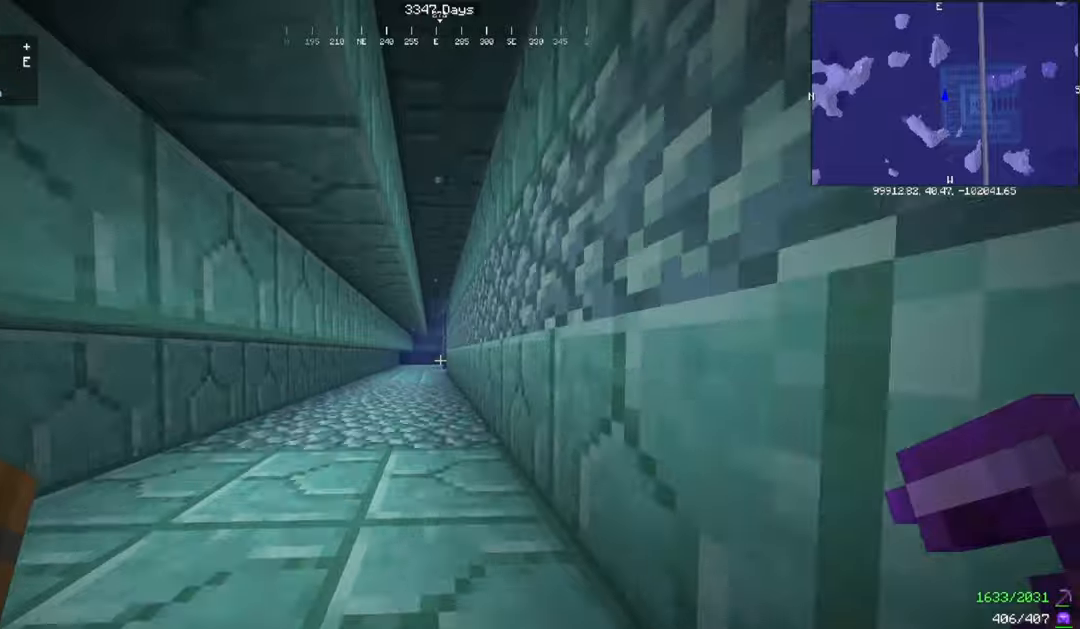
{"keys": ["w"], "mouse": [], "events": []}
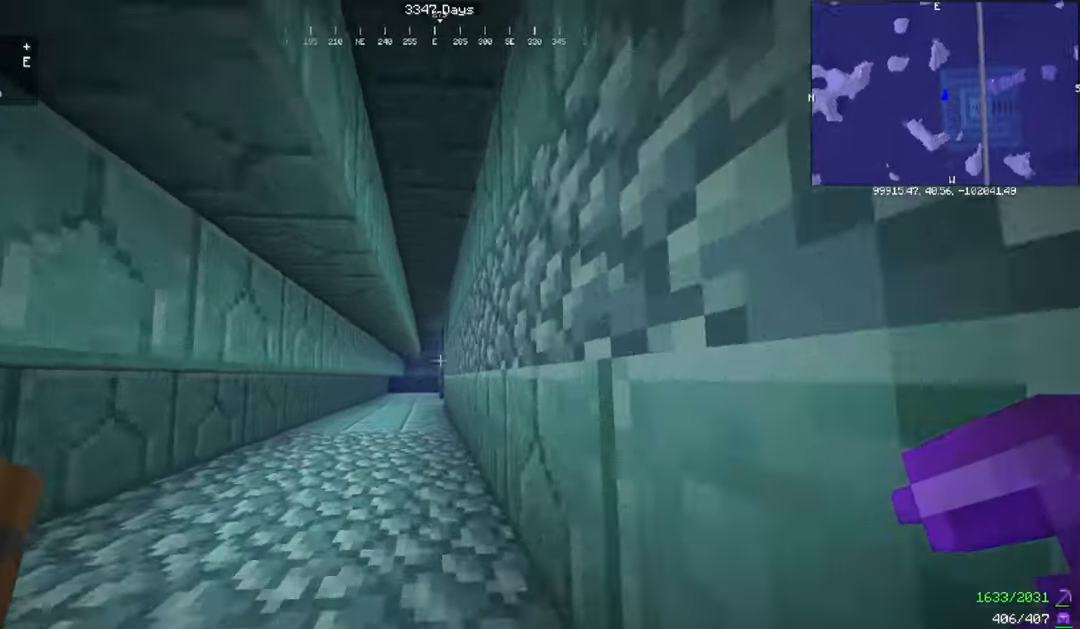
{"keys": ["w"], "mouse": [], "events": []}
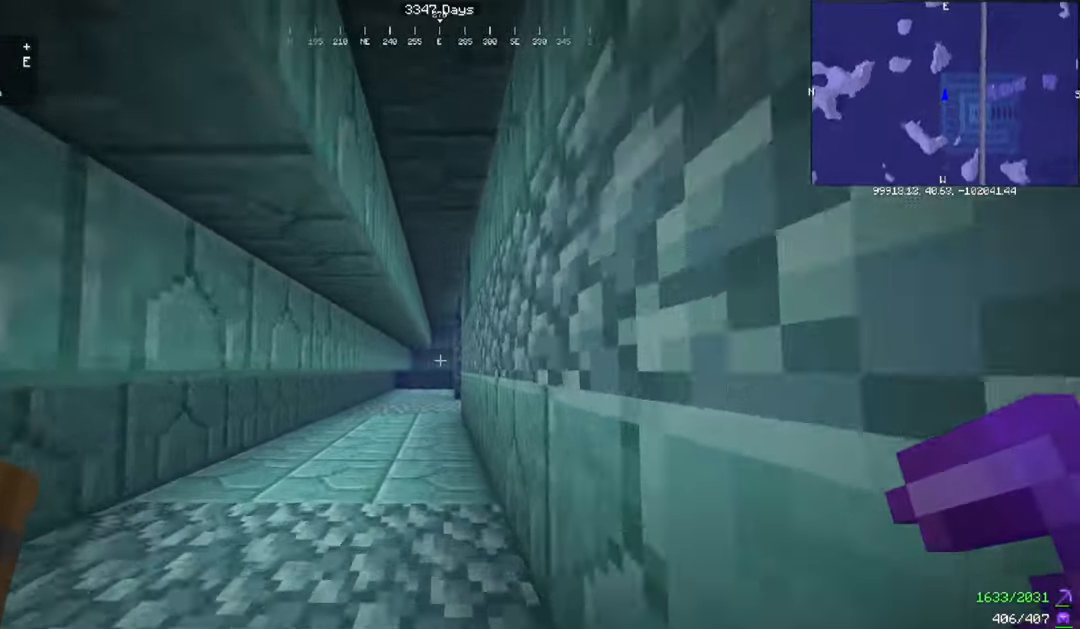
{"keys": ["w"], "mouse": [], "events": []}
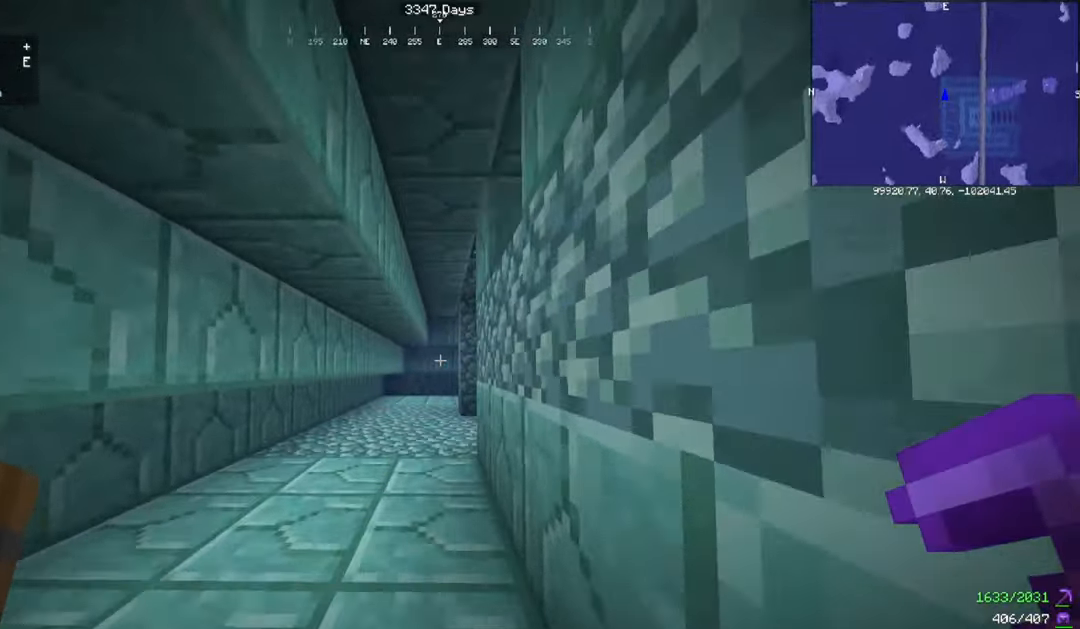
{"keys": ["w"], "mouse": [], "events": []}
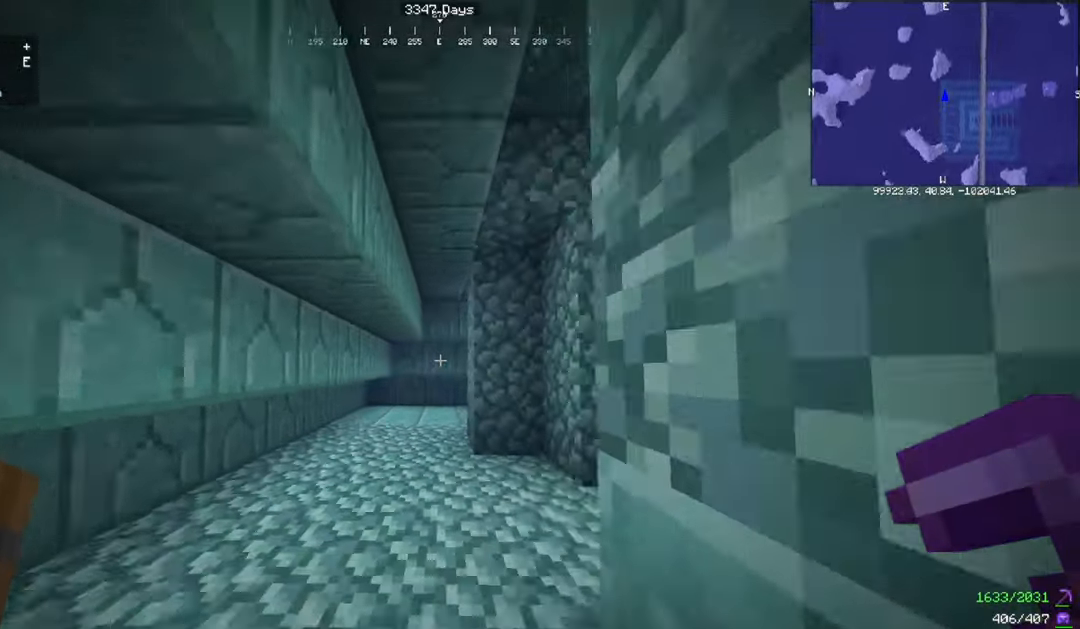
{"keys": ["a", "w"], "mouse": [], "events": [[100, "a", "down"]]}
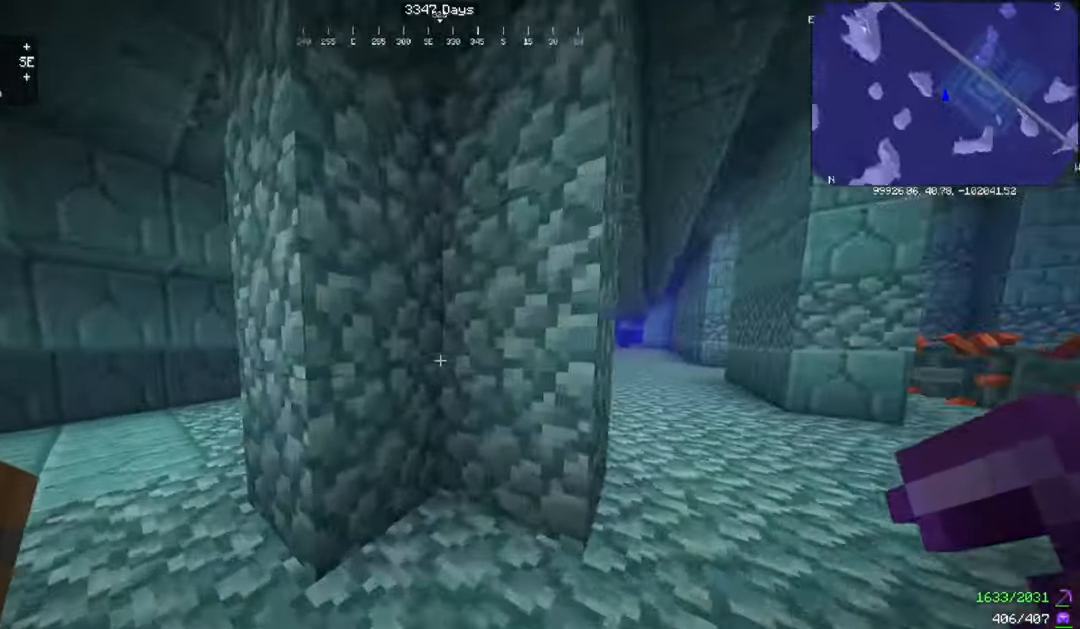
{"keys": ["a", "w"], "mouse": [], "events": []}
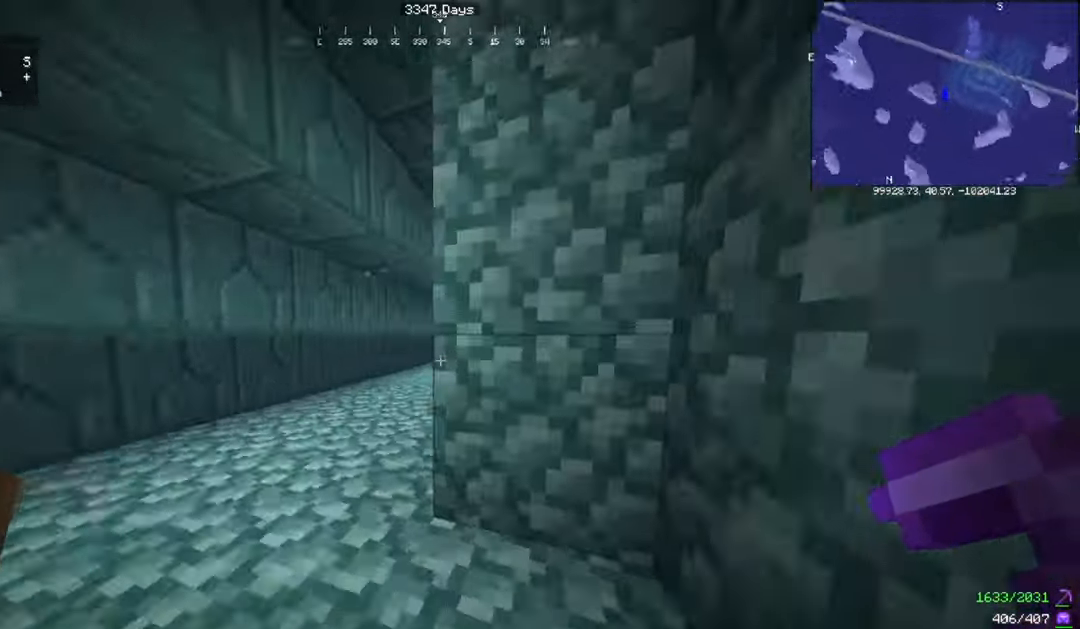
{"keys": ["a", "w"], "mouse": [], "events": []}
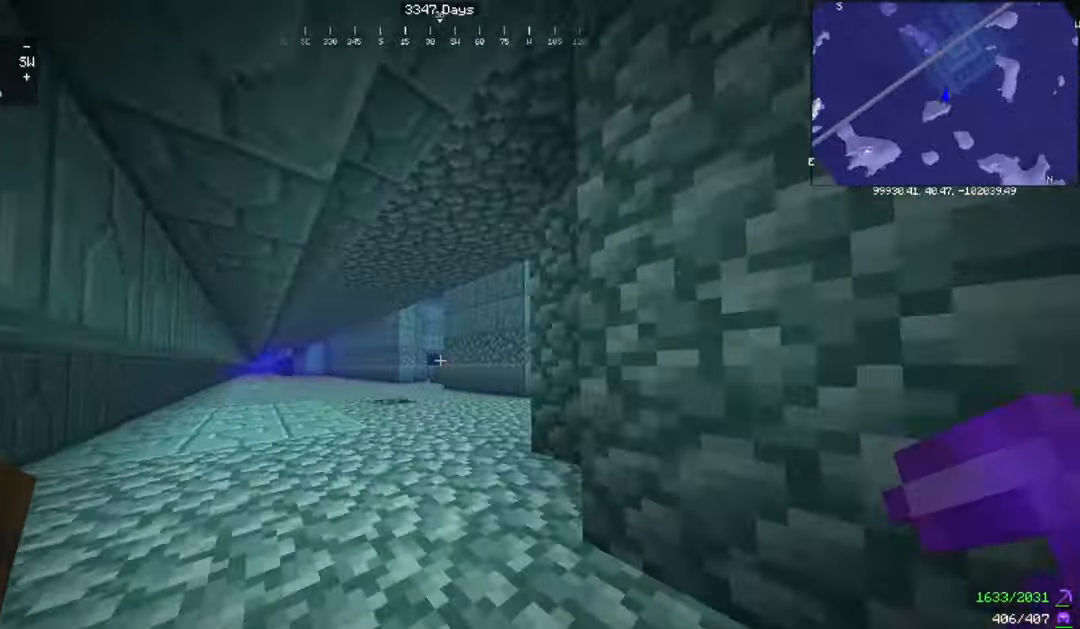
{"keys": ["a", "w"], "mouse": [], "events": []}
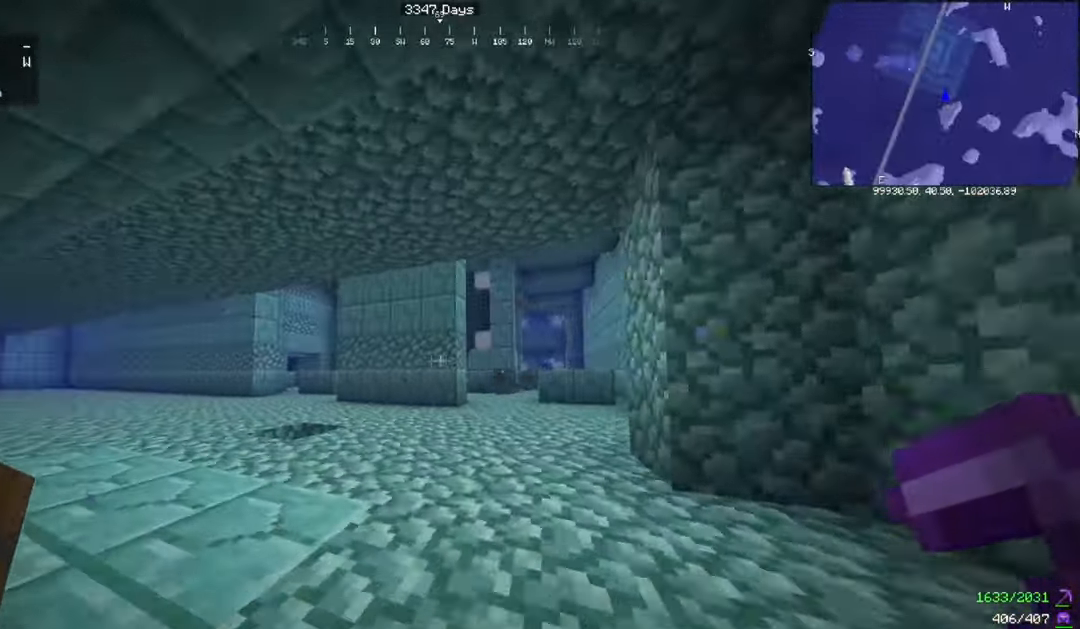
{"keys": ["a", "w"], "mouse": [], "events": []}
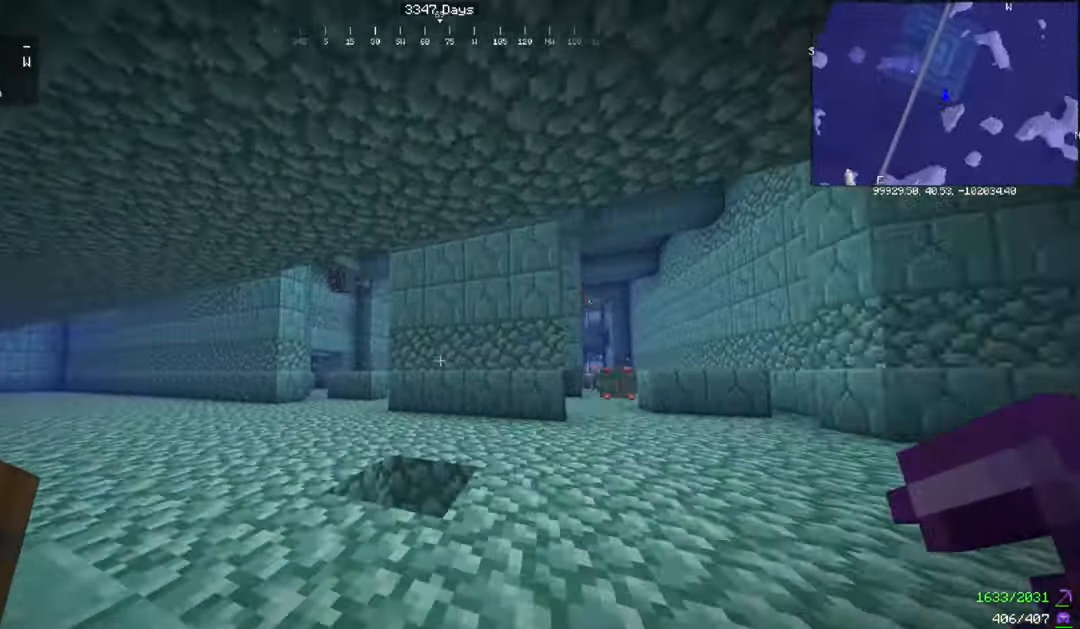
{"keys": ["w"], "mouse": [], "events": [[301, "a", "up"]]}
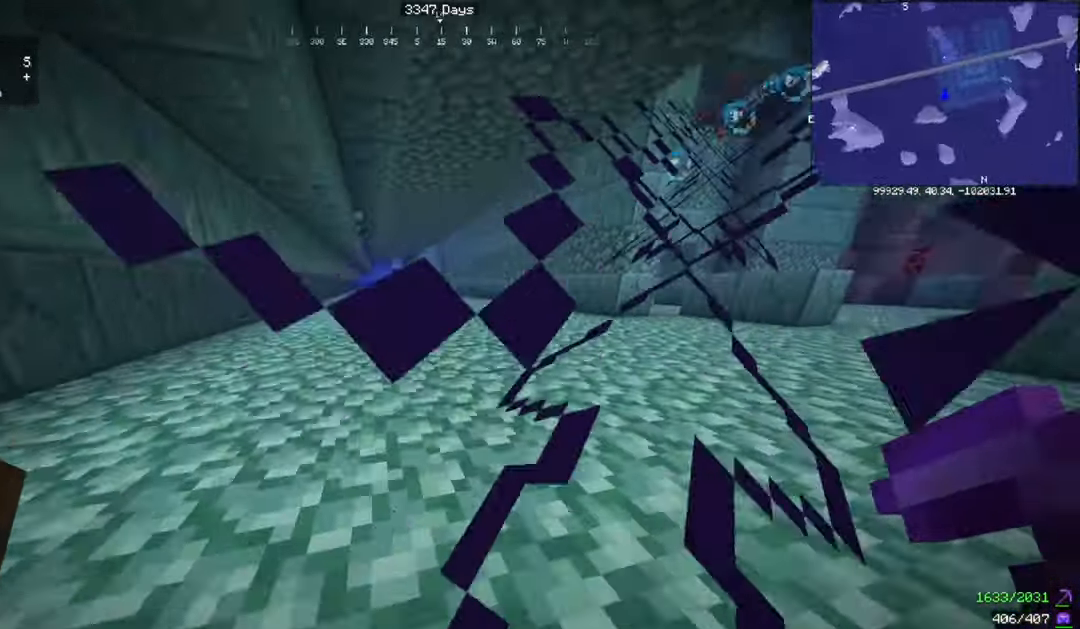
{"keys": ["w"], "mouse": ["left"], "events": [[134, "mouse_left", "down"]]}
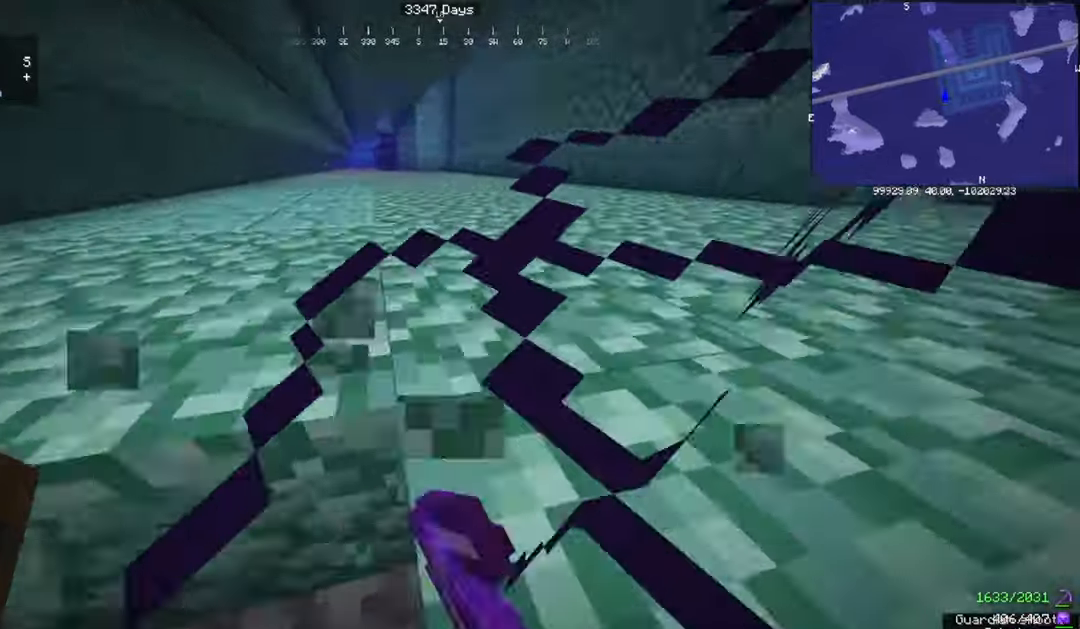
{"keys": [], "mouse": ["left"], "events": [[67, "d", "down"], [67, "w", "up"], [233, "d", "up"]]}
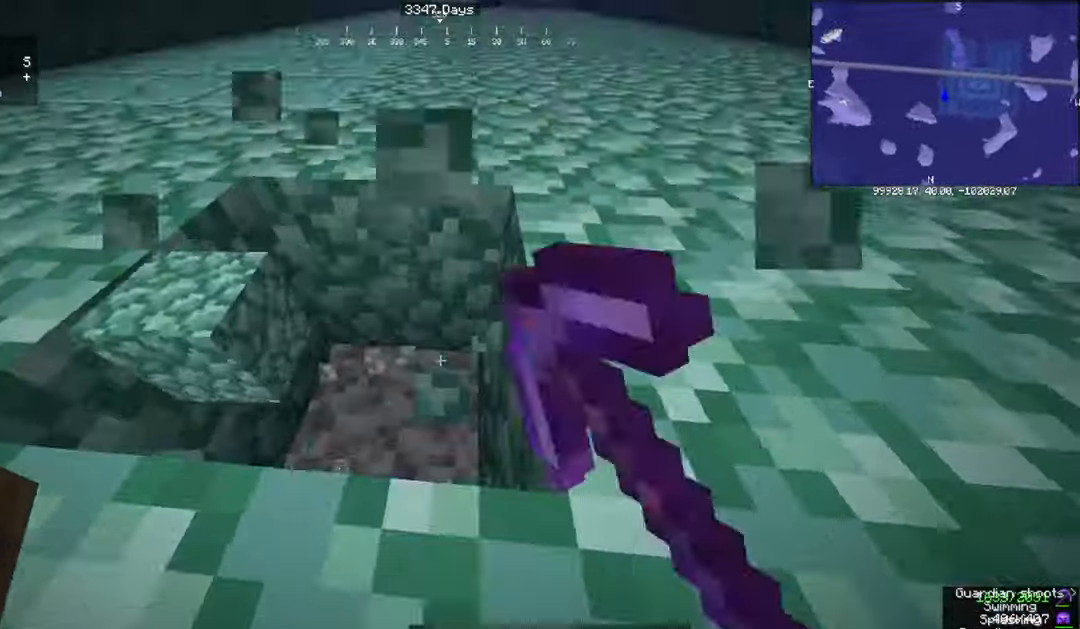
{"keys": ["space", "w"], "mouse": [], "events": [[34, "mouse_left", "up"], [167, "w", "down"], [367, "space", "down"]]}
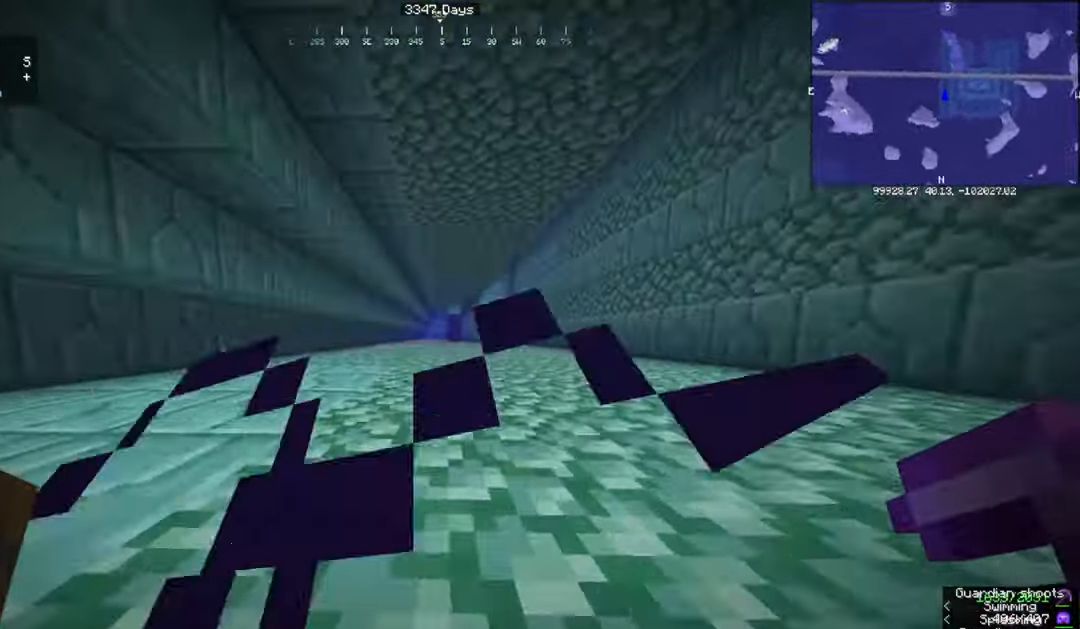
{"keys": ["space", "w"], "mouse": [], "events": []}
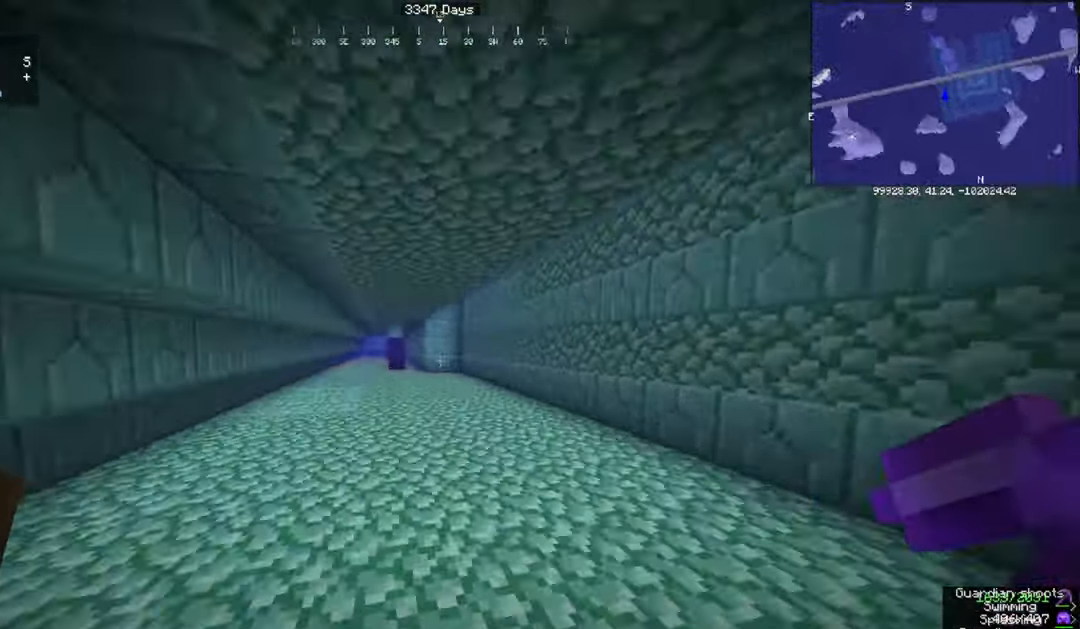
{"keys": ["w"], "mouse": [], "events": [[134, "space", "up"]]}
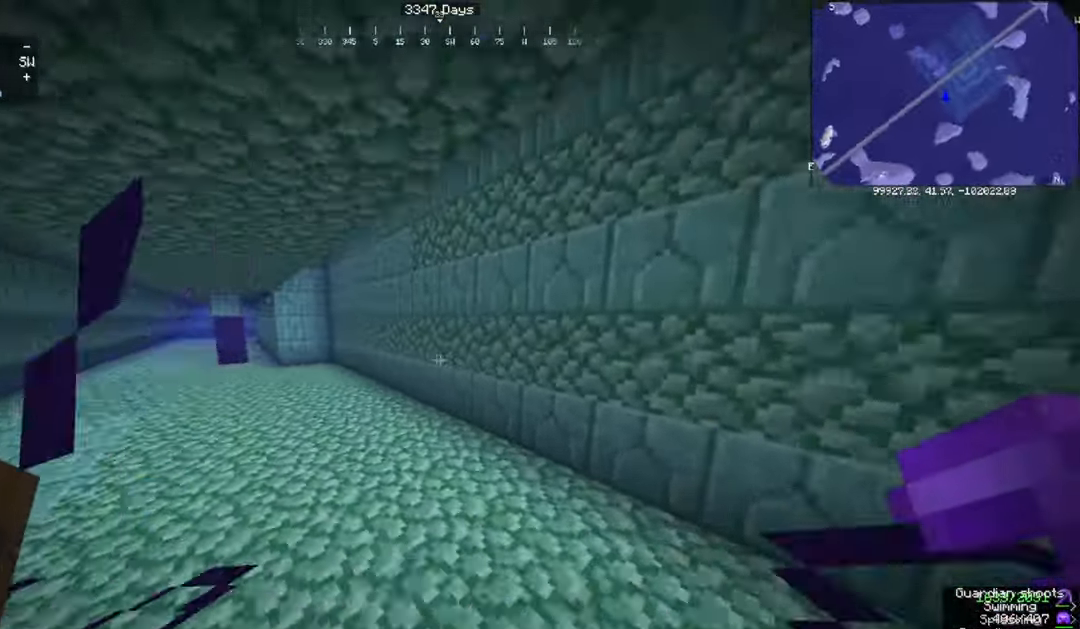
{"keys": ["w"], "mouse": [], "events": [[367, "d", "down"], [434, "d", "up"]]}
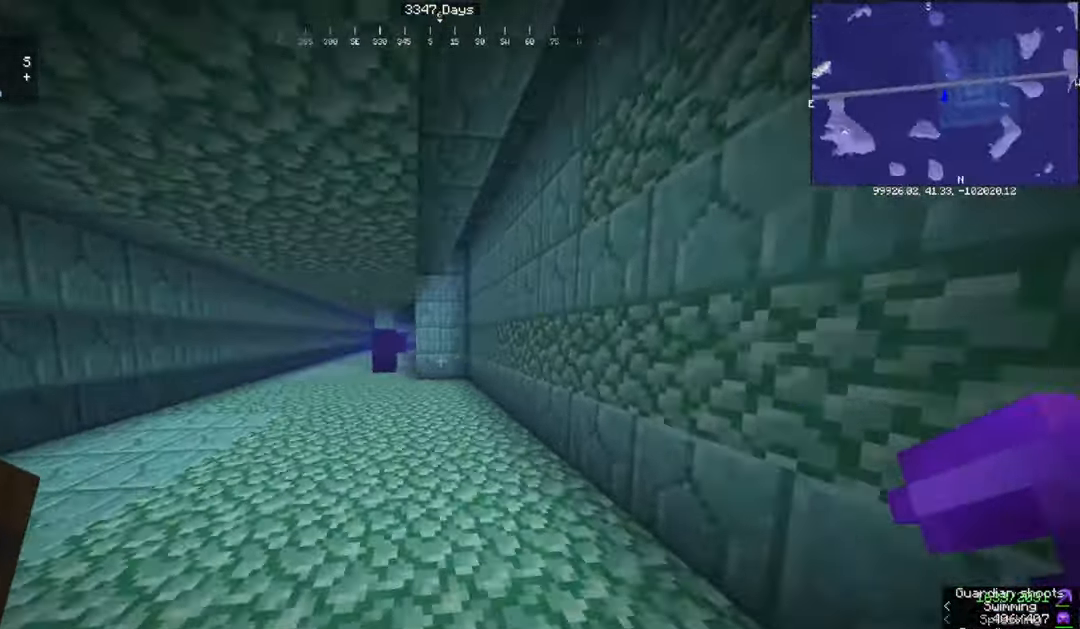
{"keys": ["a", "w"], "mouse": [], "events": [[467, "a", "down"]]}
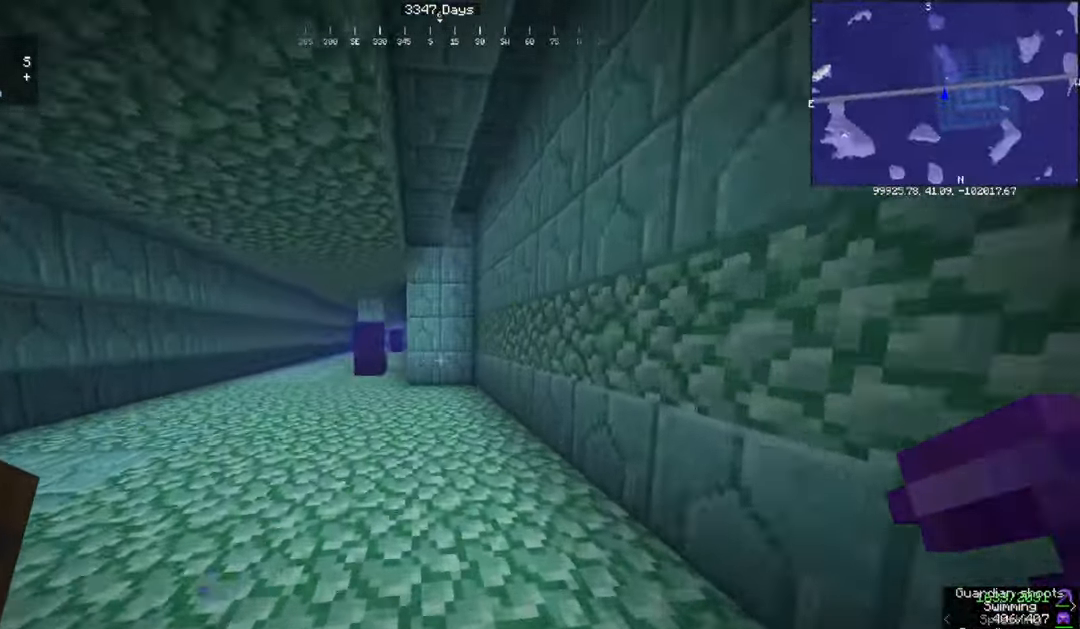
{"keys": ["w"], "mouse": [], "events": [[267, "a", "up"]]}